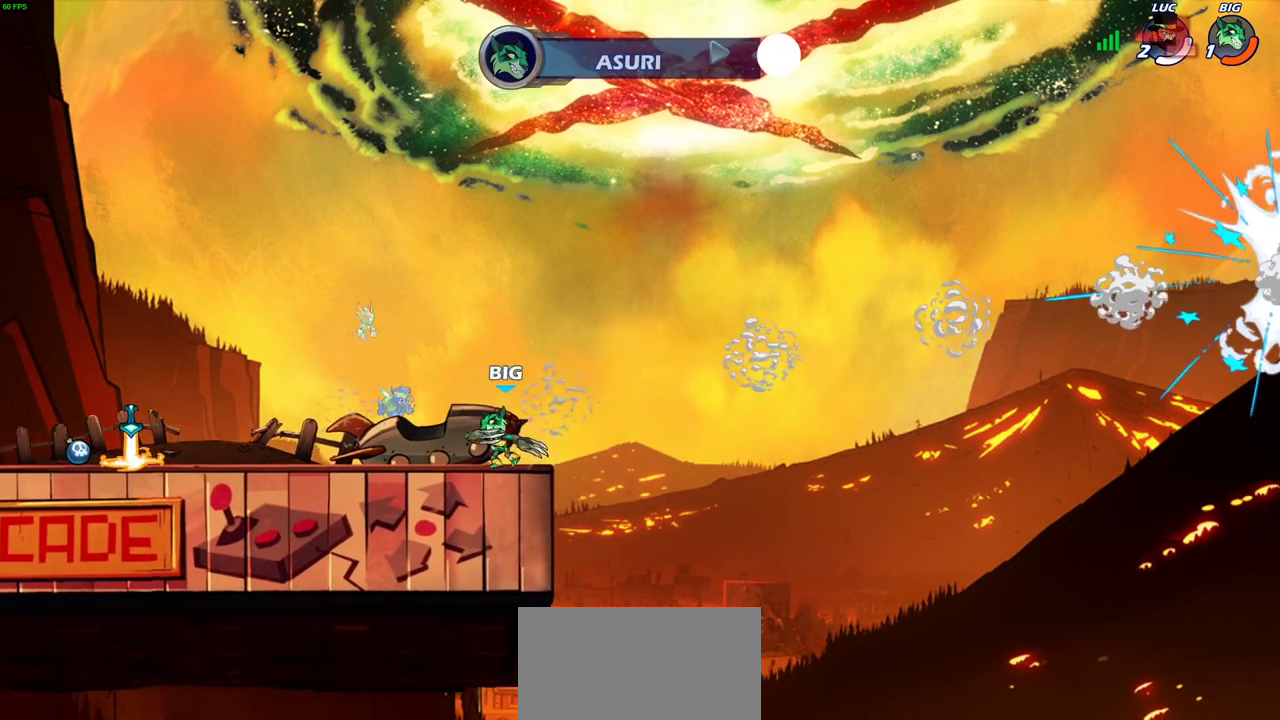
Gameplay with a controller (PlayStation layout); each line is a JSON object with the inputs held at the frame after it (dt_ms = milliseconds from this image to that frame). "events" lists button and stick changes between this image and that frame as [ms after this image, input, new state], when the widget could be followed in between. Not read: L3 R3.
{"dt_ms": 300, "buttons": [], "left_stick": "center", "right_stick": "center", "events": []}
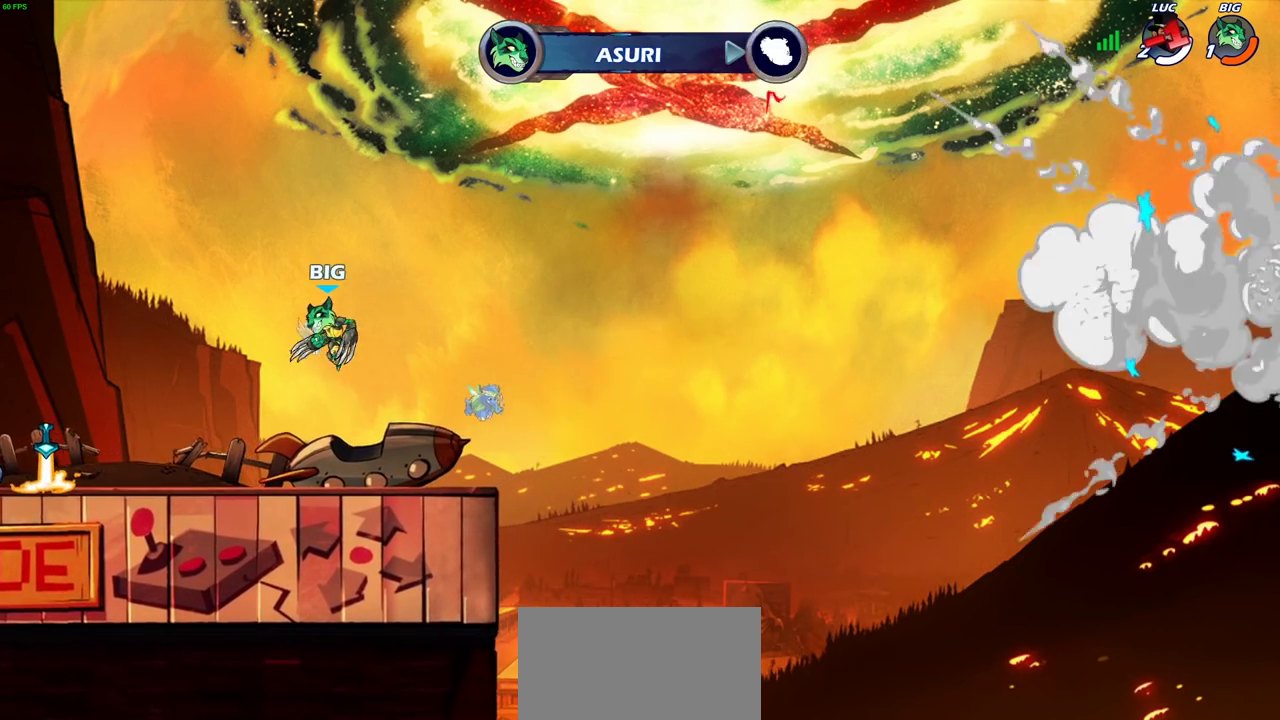
{"dt_ms": 500, "buttons": [], "left_stick": "center", "right_stick": "center", "events": []}
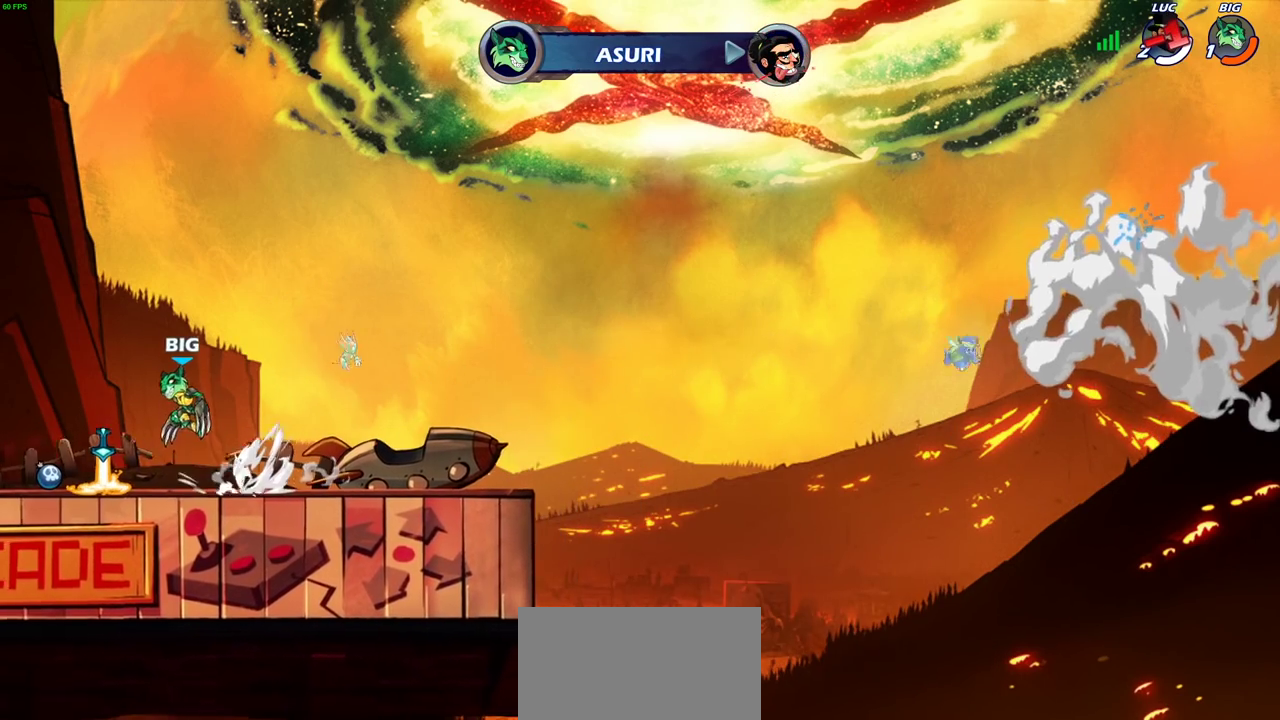
{"dt_ms": 500, "buttons": [], "left_stick": "center", "right_stick": "center", "events": []}
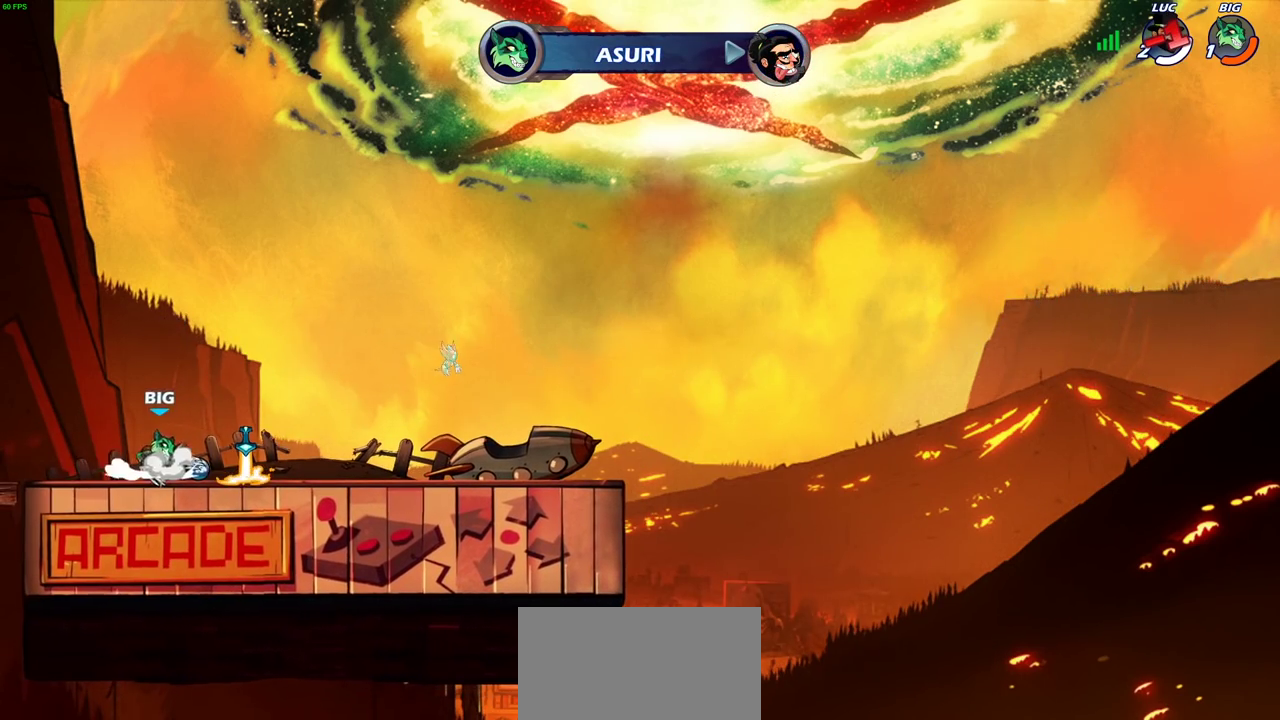
{"dt_ms": 500, "buttons": [], "left_stick": "center", "right_stick": "center", "events": []}
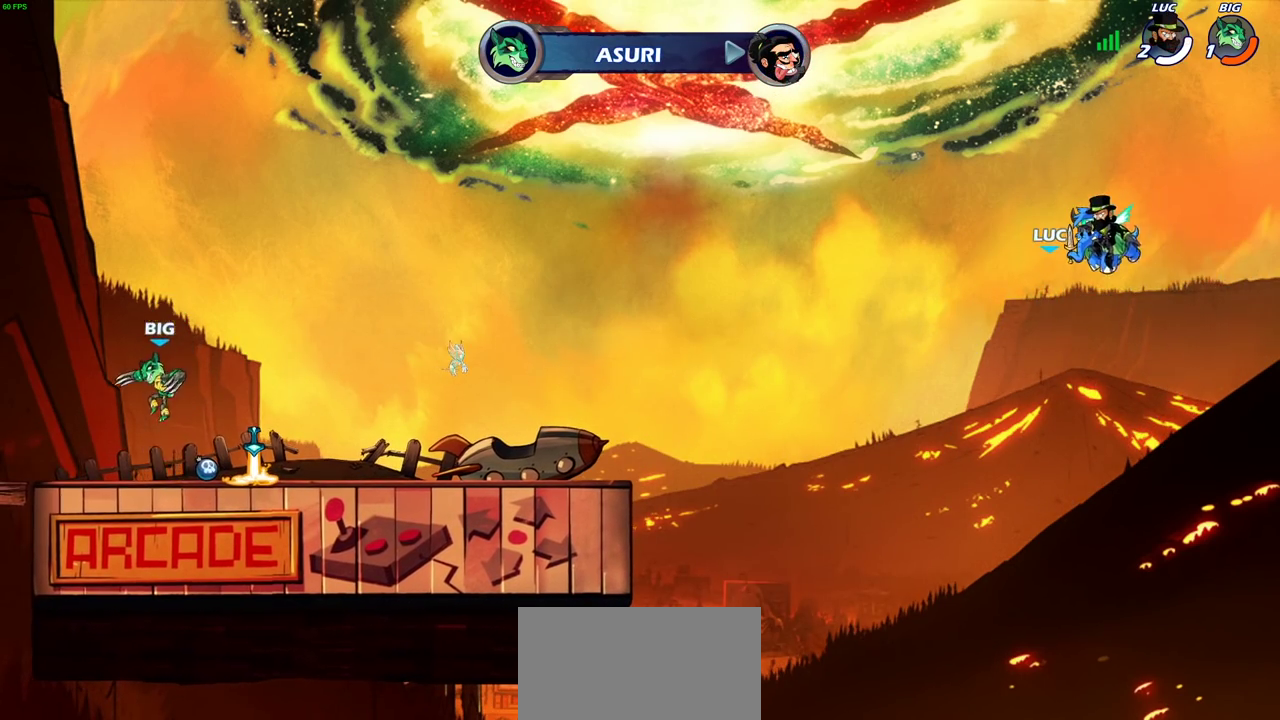
{"dt_ms": 500, "buttons": [], "left_stick": "center", "right_stick": "center", "events": []}
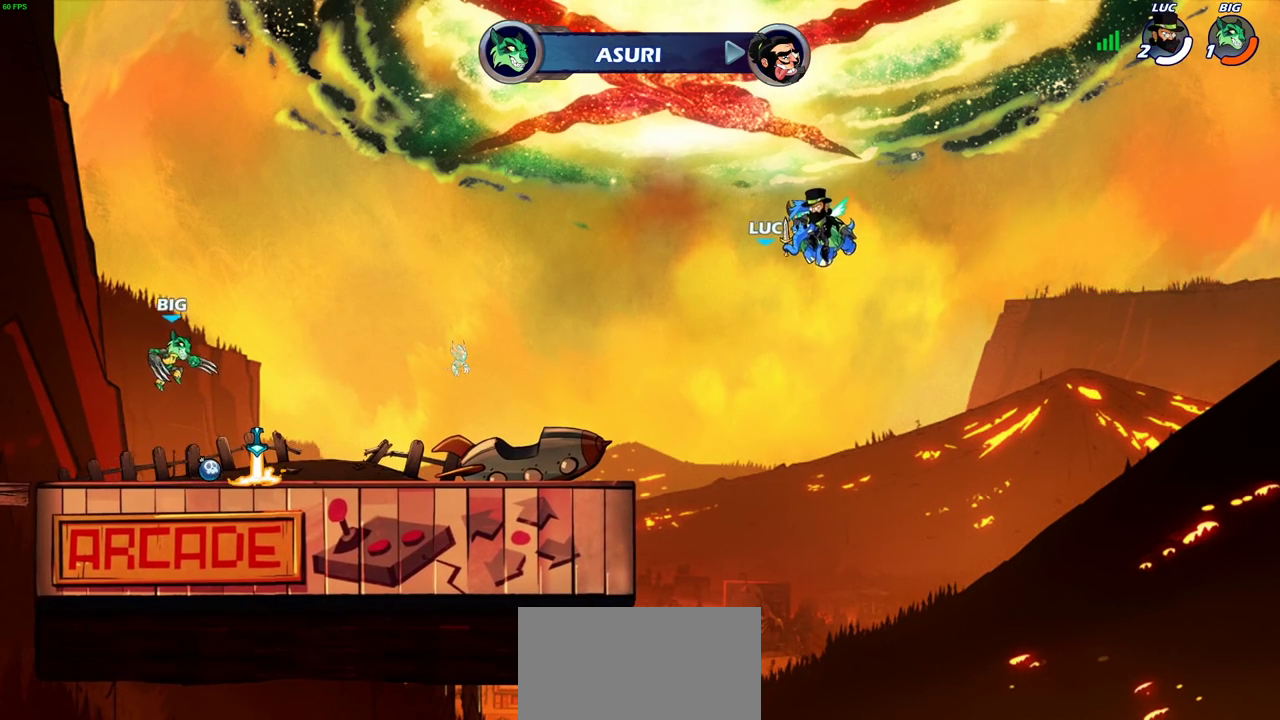
{"dt_ms": 600, "buttons": [], "left_stick": "center", "right_stick": "center", "events": []}
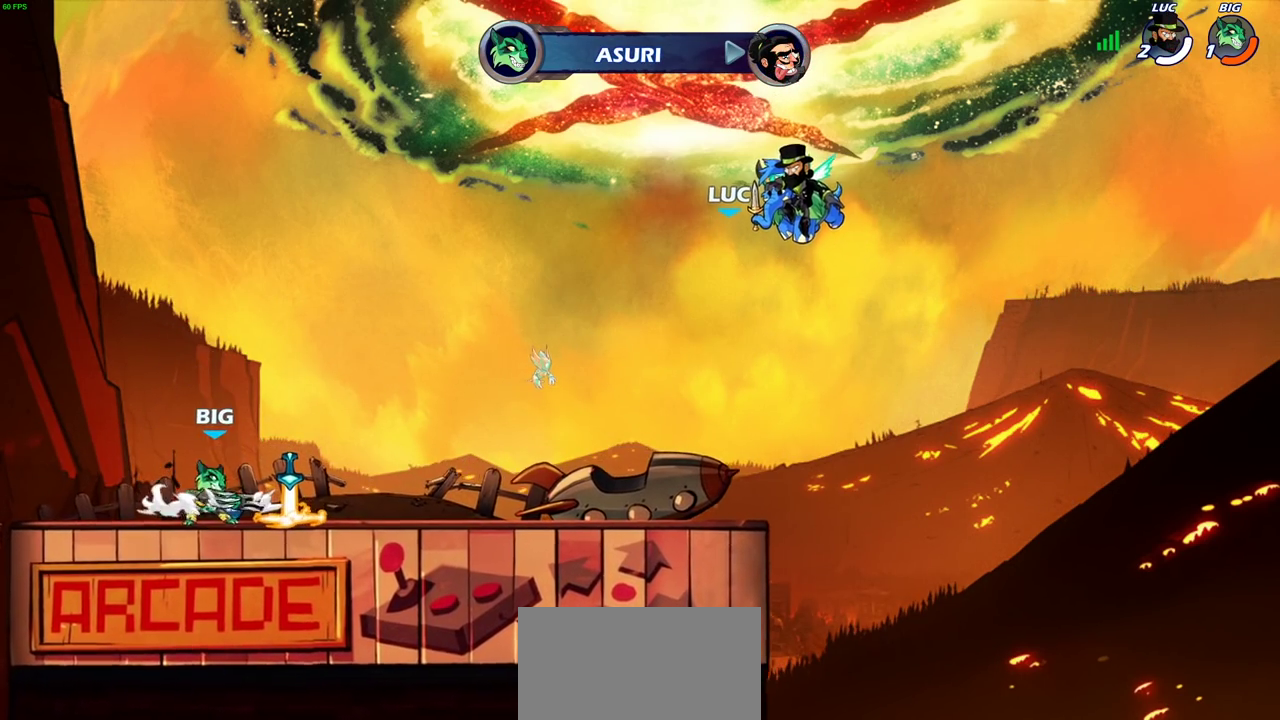
{"dt_ms": 400, "buttons": [], "left_stick": "center", "right_stick": "center", "events": []}
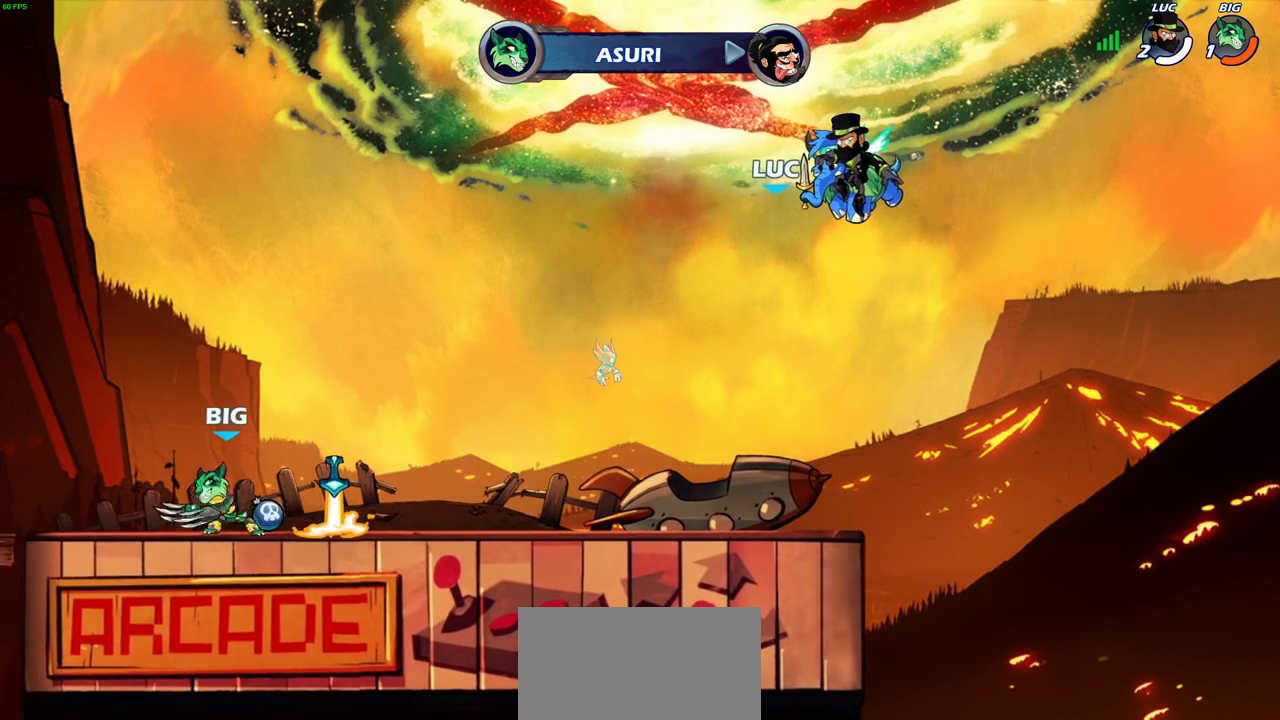
{"dt_ms": 700, "buttons": ["SELECT"], "left_stick": "center", "right_stick": "center", "events": [[667, "SELECT", "down"]]}
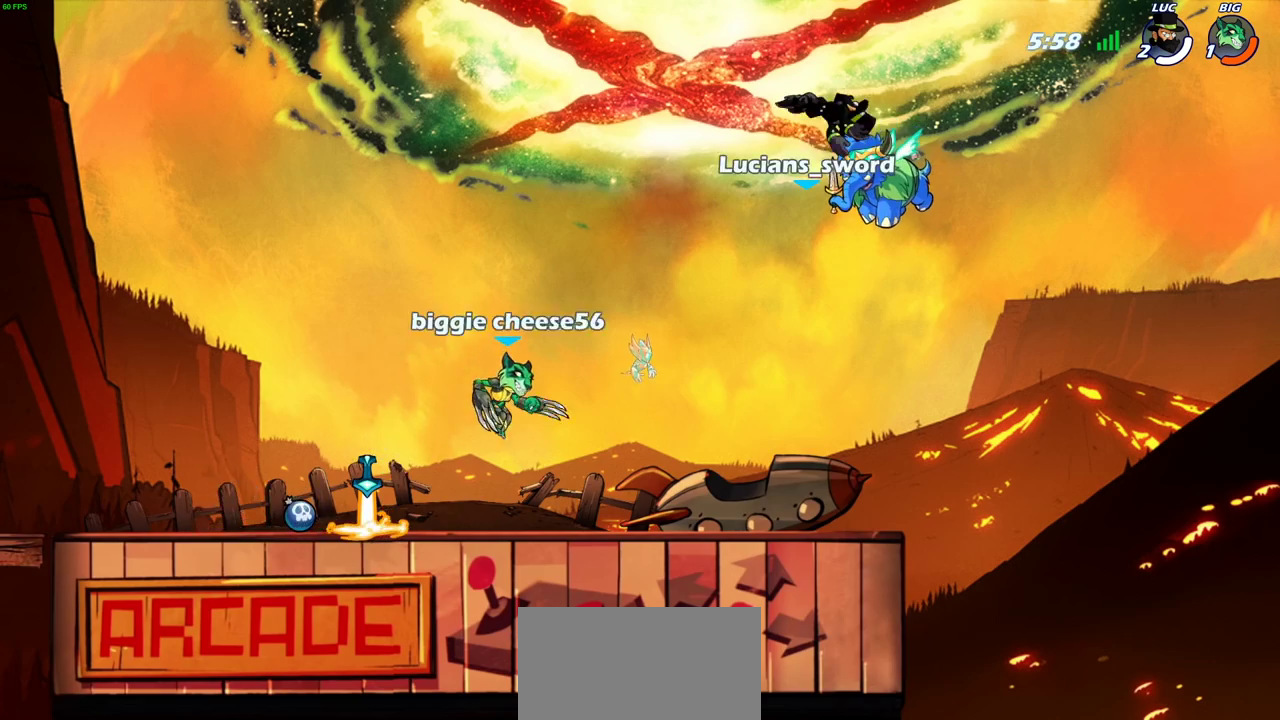
{"dt_ms": 300, "buttons": [], "left_stick": "center", "right_stick": "center", "events": [[217, "SELECT", "up"]]}
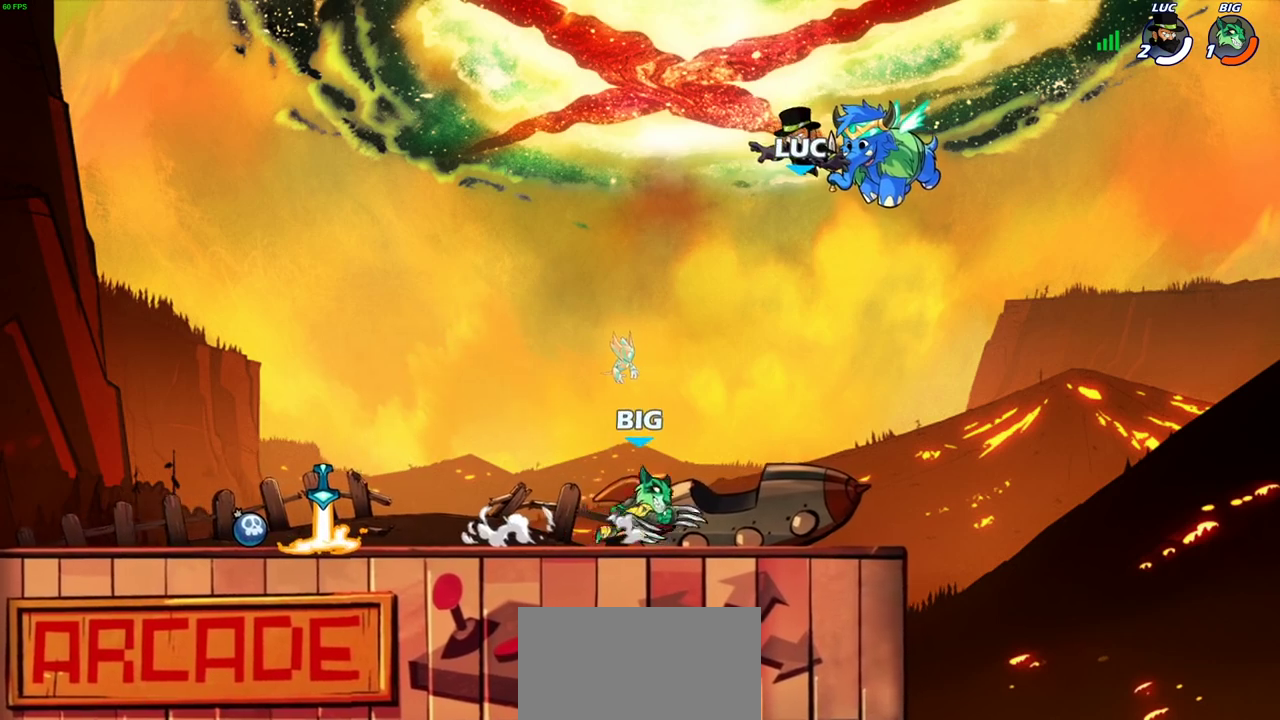
{"dt_ms": 400, "buttons": [], "left_stick": "center", "right_stick": "center", "events": []}
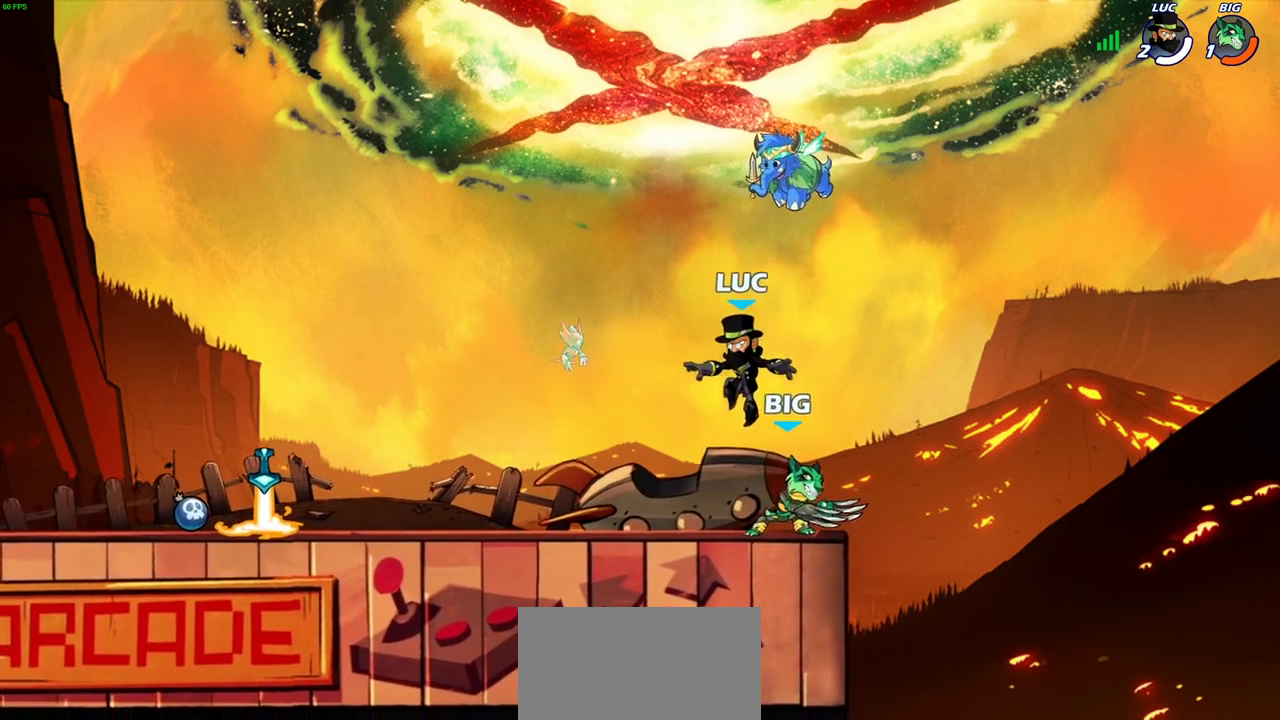
{"dt_ms": 800, "buttons": ["R1"], "left_stick": "left", "right_stick": "center", "events": [[67, "left_stick", "up-left"], [233, "R2", "down"], [250, "CROSS", "down"], [283, "left_stick", "left"], [350, "CROSS", "up"], [350, "left_stick", "up-right"], [367, "R2", "up"], [417, "left_stick", "down-left"], [533, "left_stick", "up-right"], [600, "R2", "down"], [617, "left_stick", "left"], [683, "R2", "up"], [800, "R1", "down"]]}
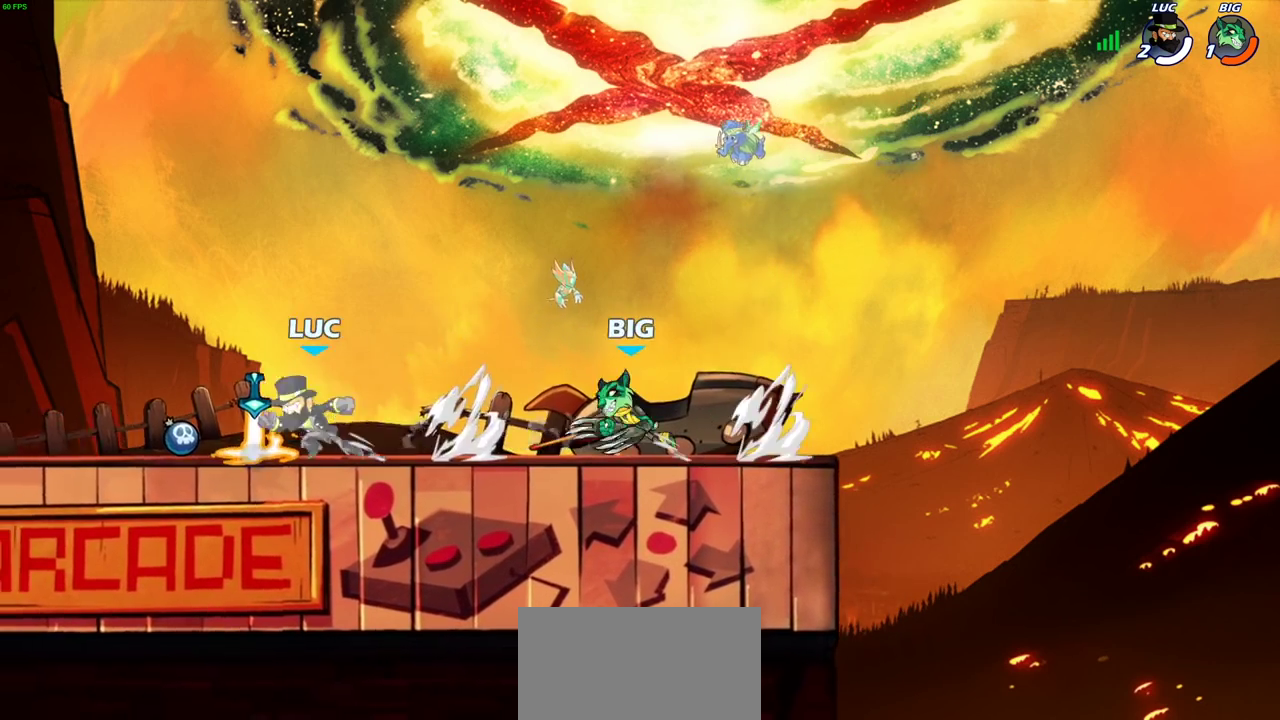
{"dt_ms": 300, "buttons": [], "left_stick": "right", "right_stick": "center", "events": [[100, "R1", "up"], [300, "left_stick", "right"]]}
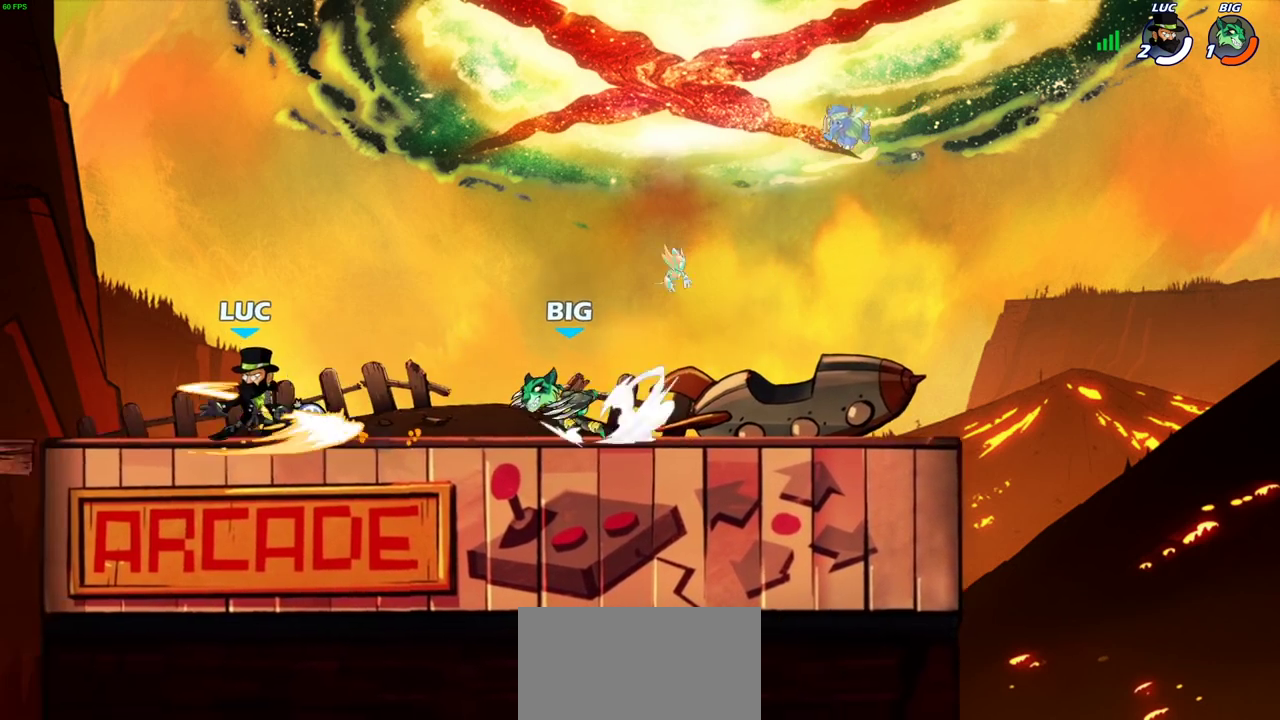
{"dt_ms": 700, "buttons": [], "left_stick": "right", "right_stick": "center", "events": [[133, "left_stick", "center"], [183, "left_stick", "left"], [350, "R2", "down"], [517, "R2", "up"], [700, "left_stick", "right"]]}
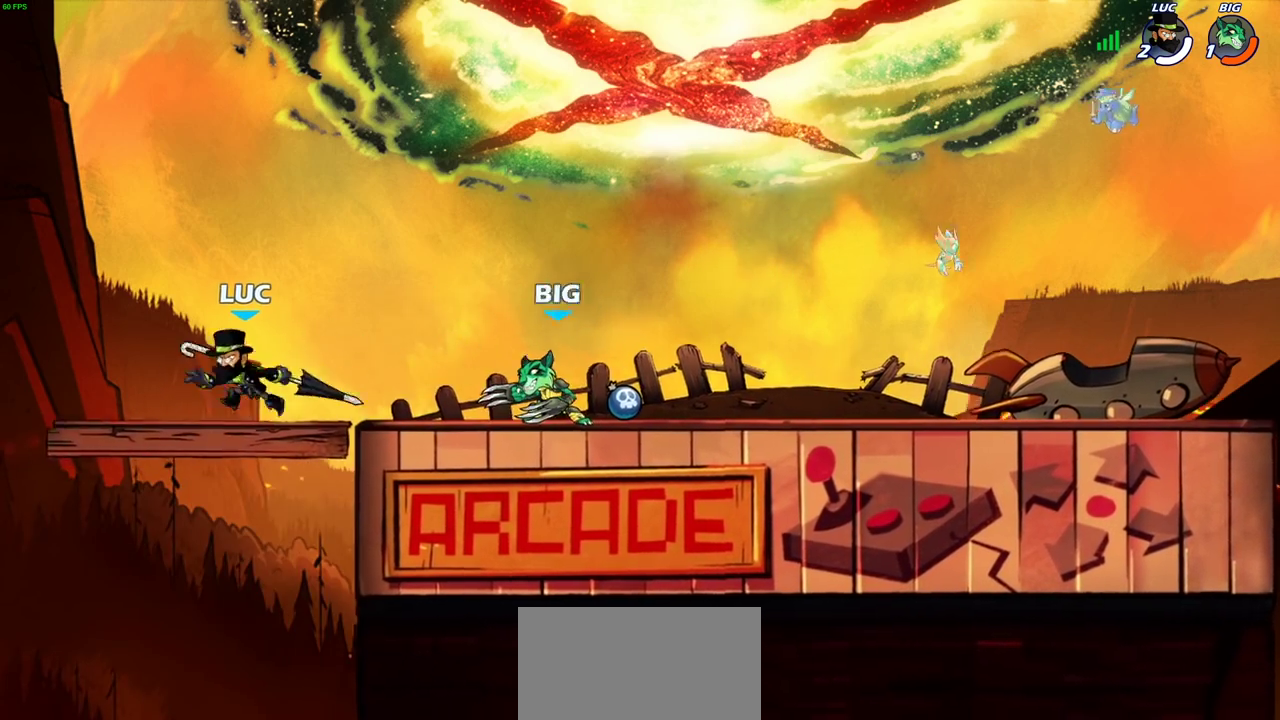
{"dt_ms": 300, "buttons": [], "left_stick": "center", "right_stick": "center", "events": [[33, "CIRCLE", "down"], [67, "left_stick", "center"], [117, "CIRCLE", "up"]]}
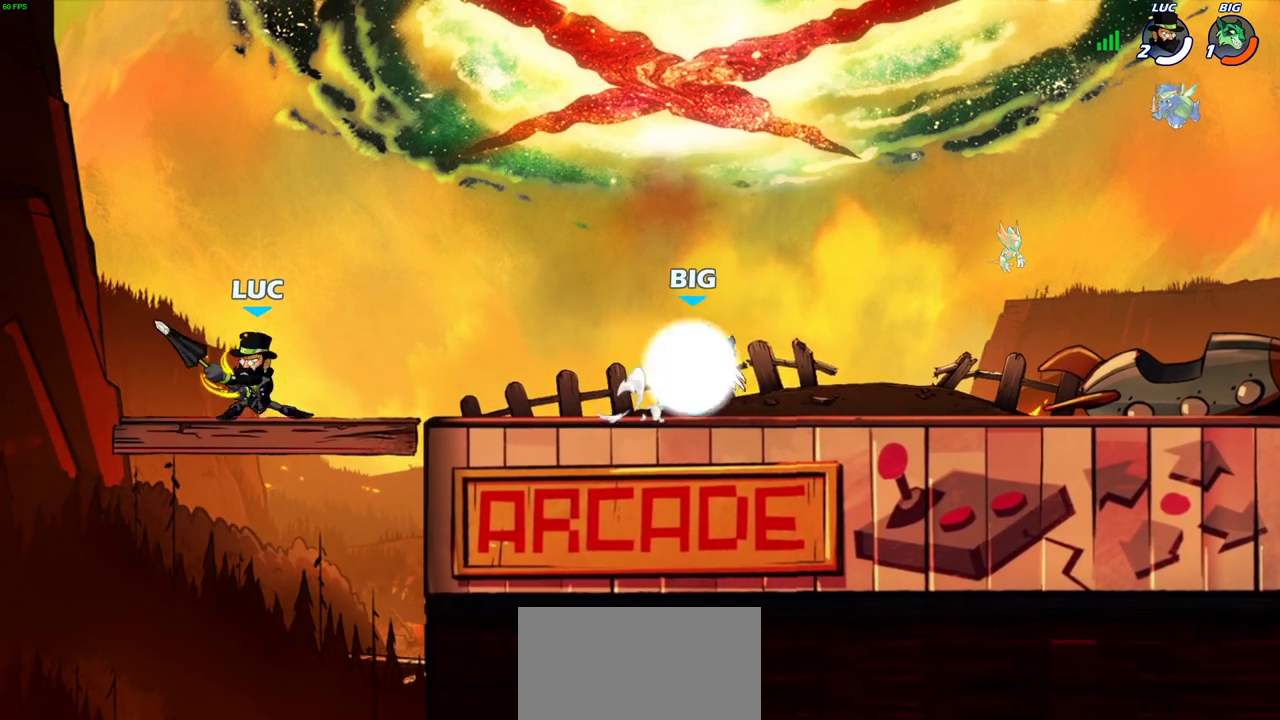
{"dt_ms": 500, "buttons": [], "left_stick": "right", "right_stick": "center", "events": [[450, "left_stick", "right"]]}
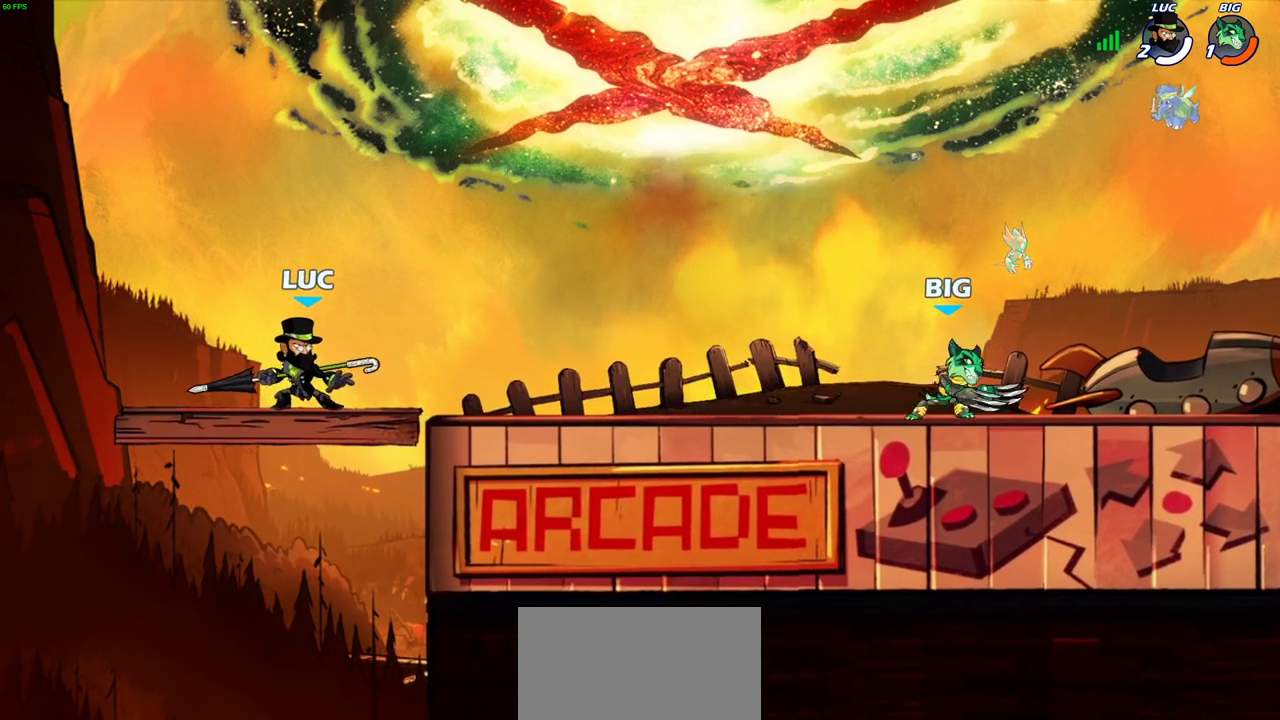
{"dt_ms": 500, "buttons": ["R2"], "left_stick": "left", "right_stick": "center", "events": [[50, "R2", "down"], [250, "R2", "up"], [367, "left_stick", "left"], [433, "R2", "down"]]}